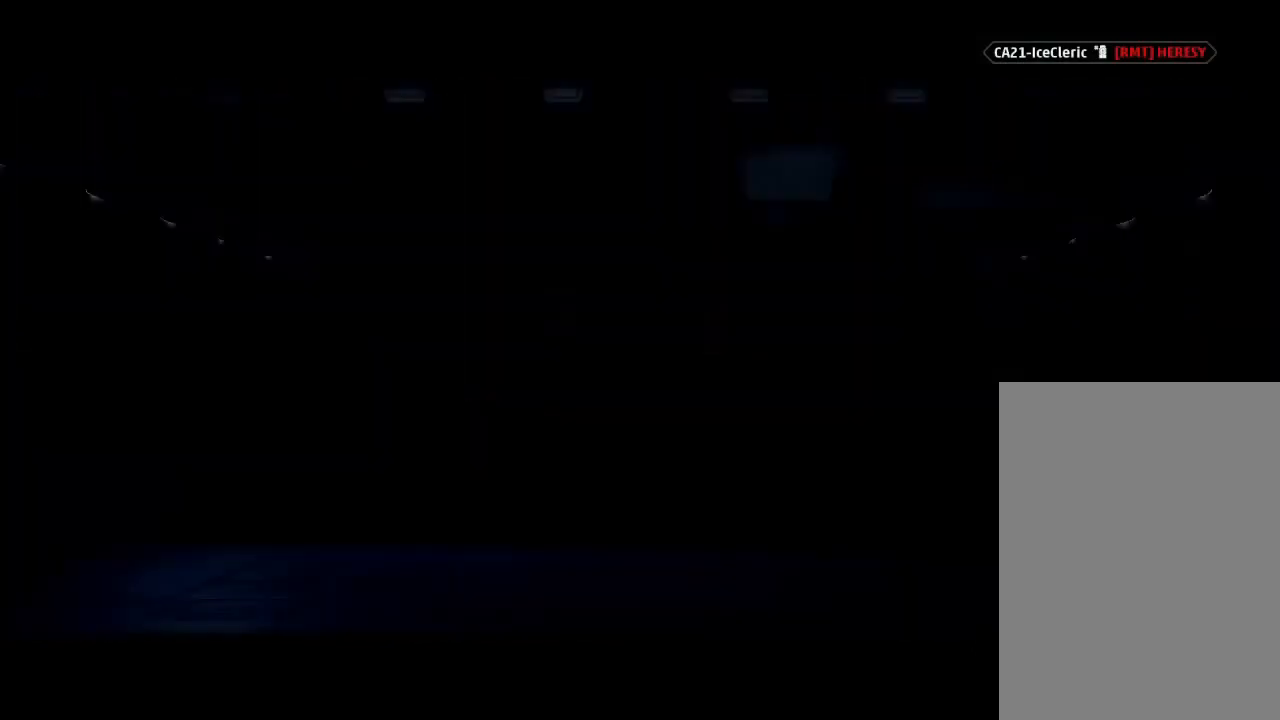
Gameplay with keyboard and mouse; each line is a JSON object with the keys held at the frame after it. "events" lists presses ("down") and releases ("up") of "acknowledge", "ai", "boost", "chaff", "drift", "engines", "escape", "leftaux", "objective", "pingtarget", "regroup", "rightaux", "shields", "shields2", "squad", "tab", "targetattacker", "telesystem", "weapons", "weapons2" and "weapons3" between this image and that frame as [ms after this image, input, new state], when the widget could be followed in between. No other keys are recorded. "mouse_move" is the direction in which the mouse moves at that frame (one of eight, or "still"), when it could be read. Mouse buttons are not recorded. Key names are as the overlay labels them; some are game actions (e.g. jump) rather than physical keys.
{"keys": [], "mouse_move": "still", "events": []}
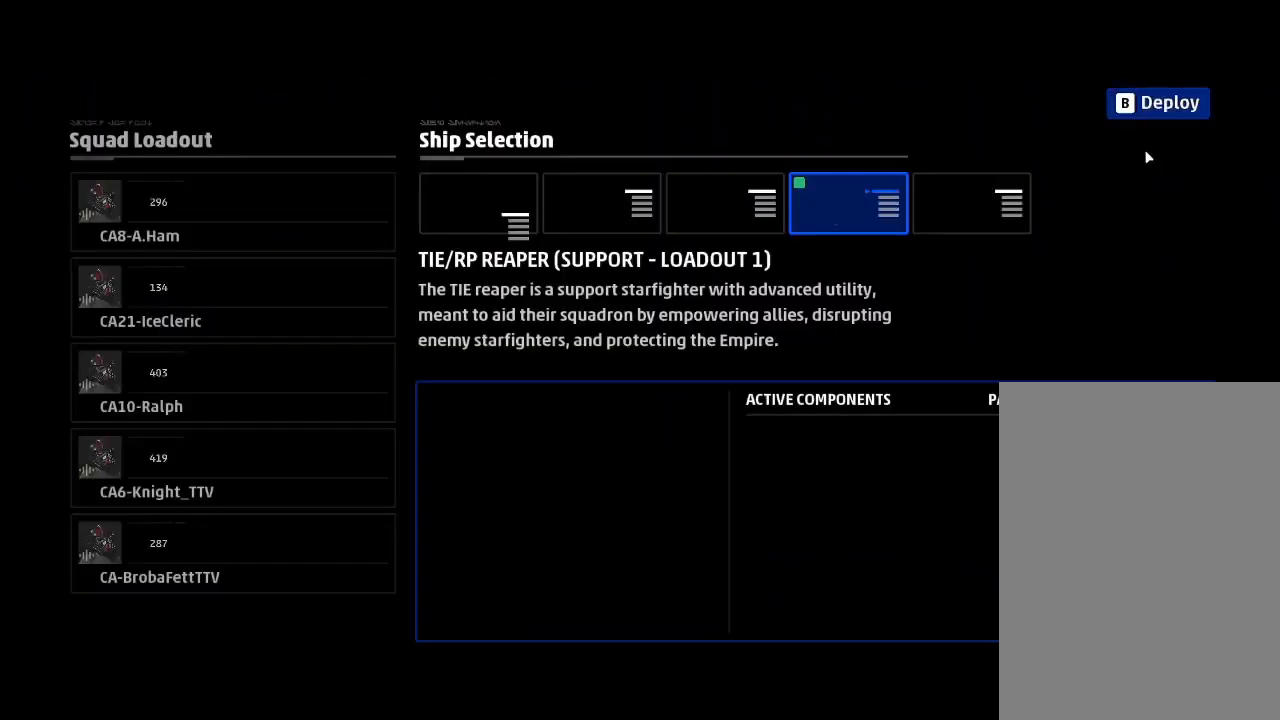
{"keys": [], "mouse_move": "still", "events": []}
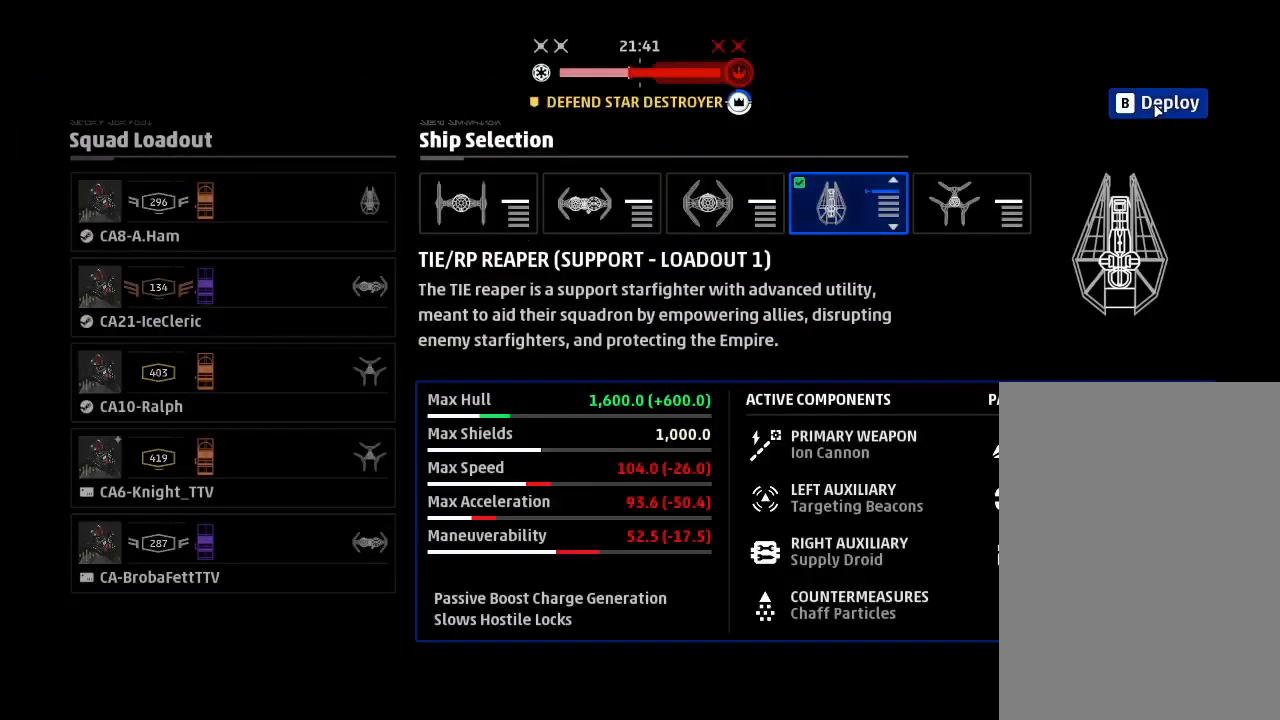
{"keys": [], "mouse_move": "still", "events": []}
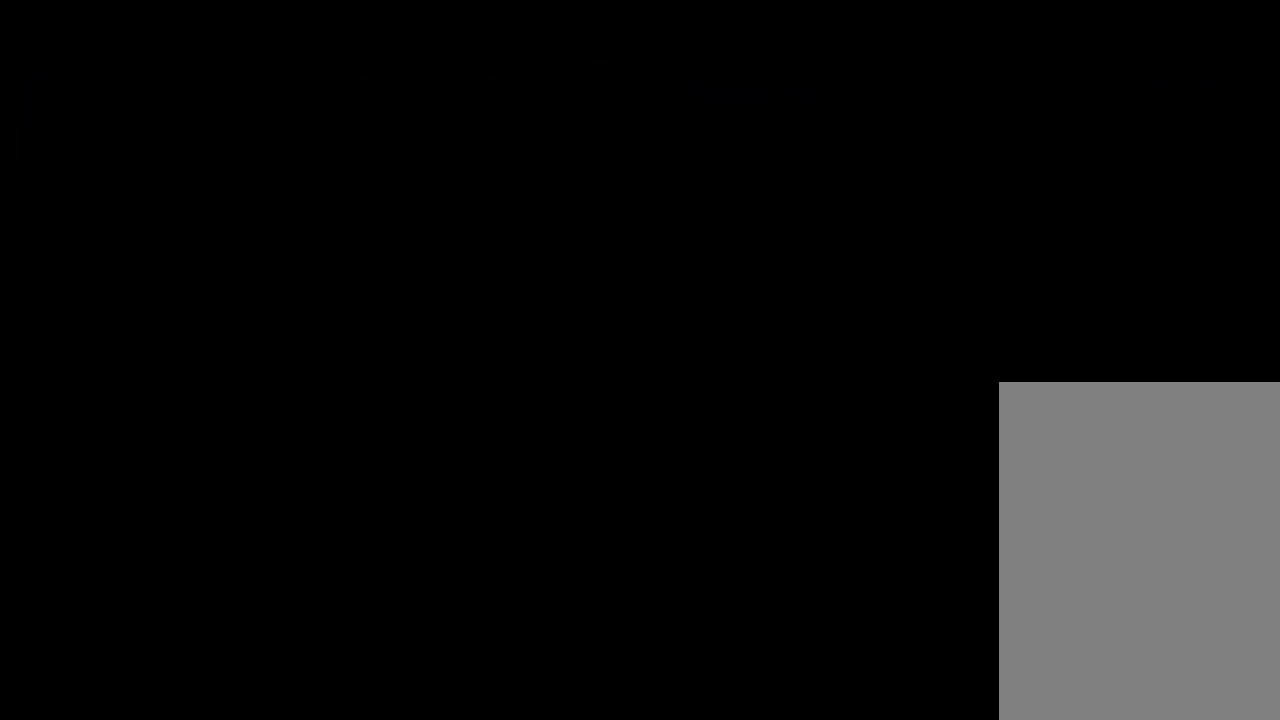
{"keys": [], "mouse_move": "still", "events": []}
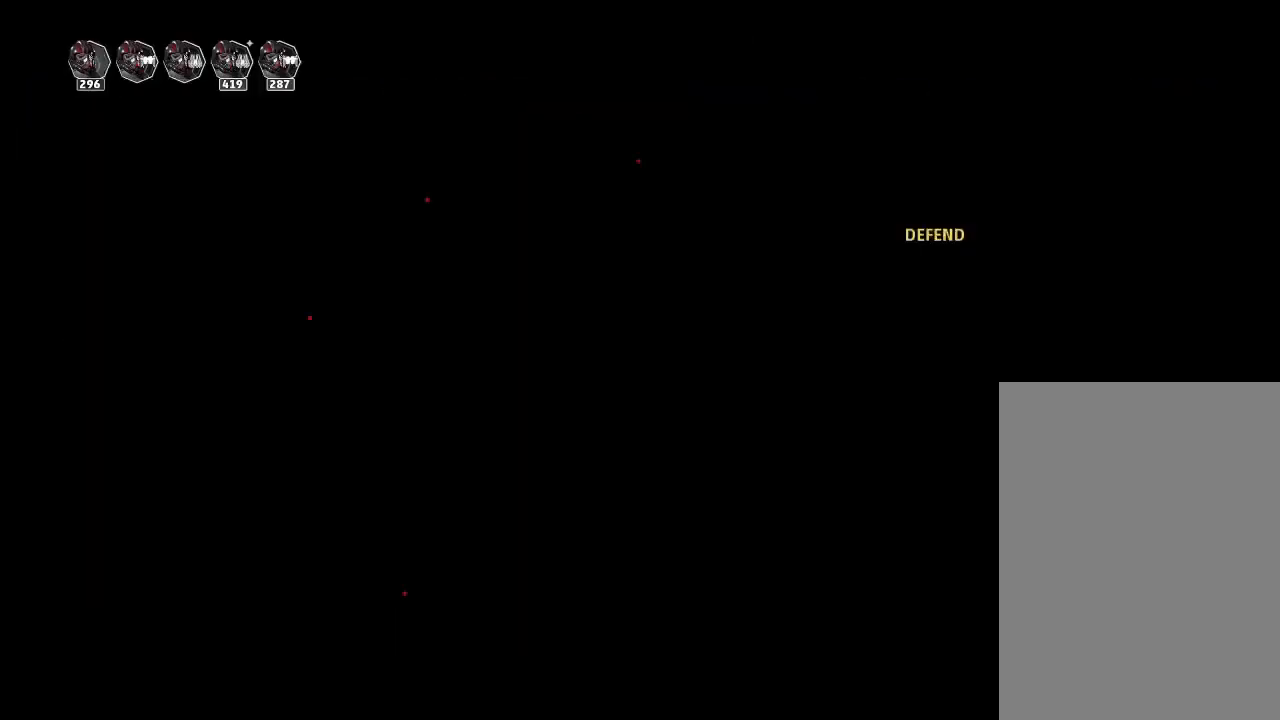
{"keys": [], "mouse_move": "still", "events": []}
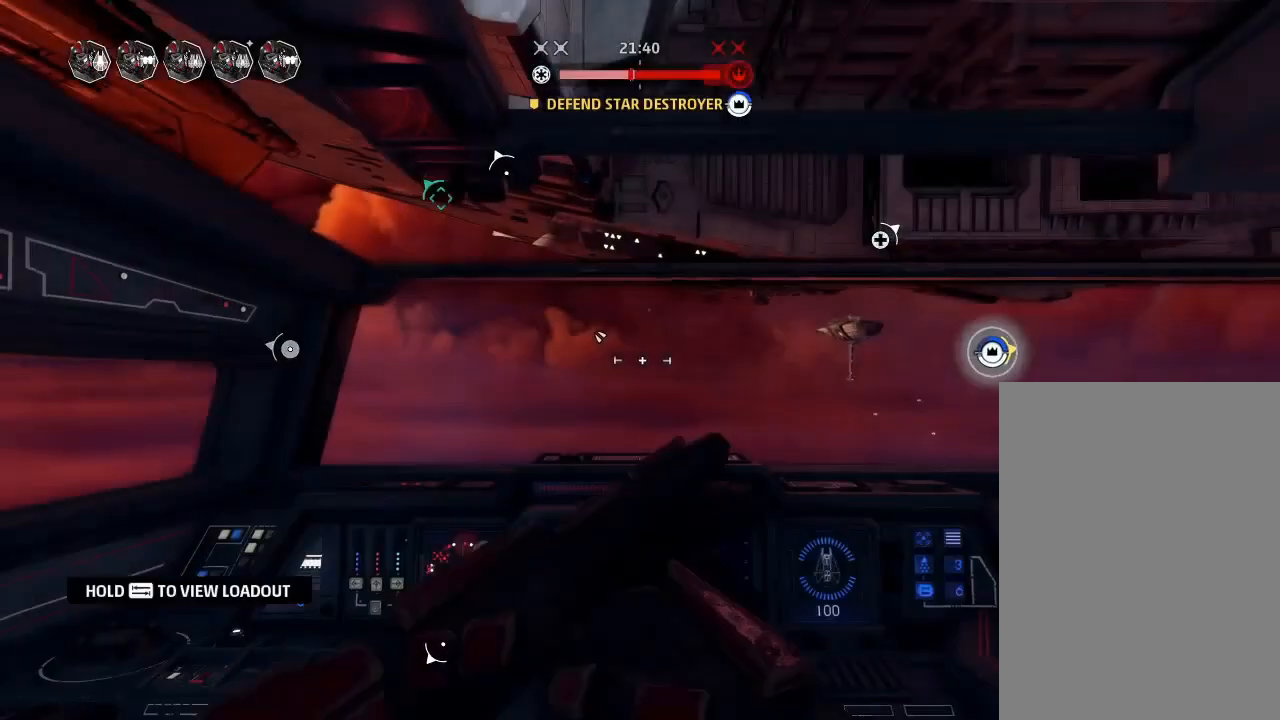
{"keys": [], "mouse_move": "still", "events": [[300, "weapons", "down"], [366, "engines", "down"], [433, "weapons", "up"], [466, "engines", "up"]]}
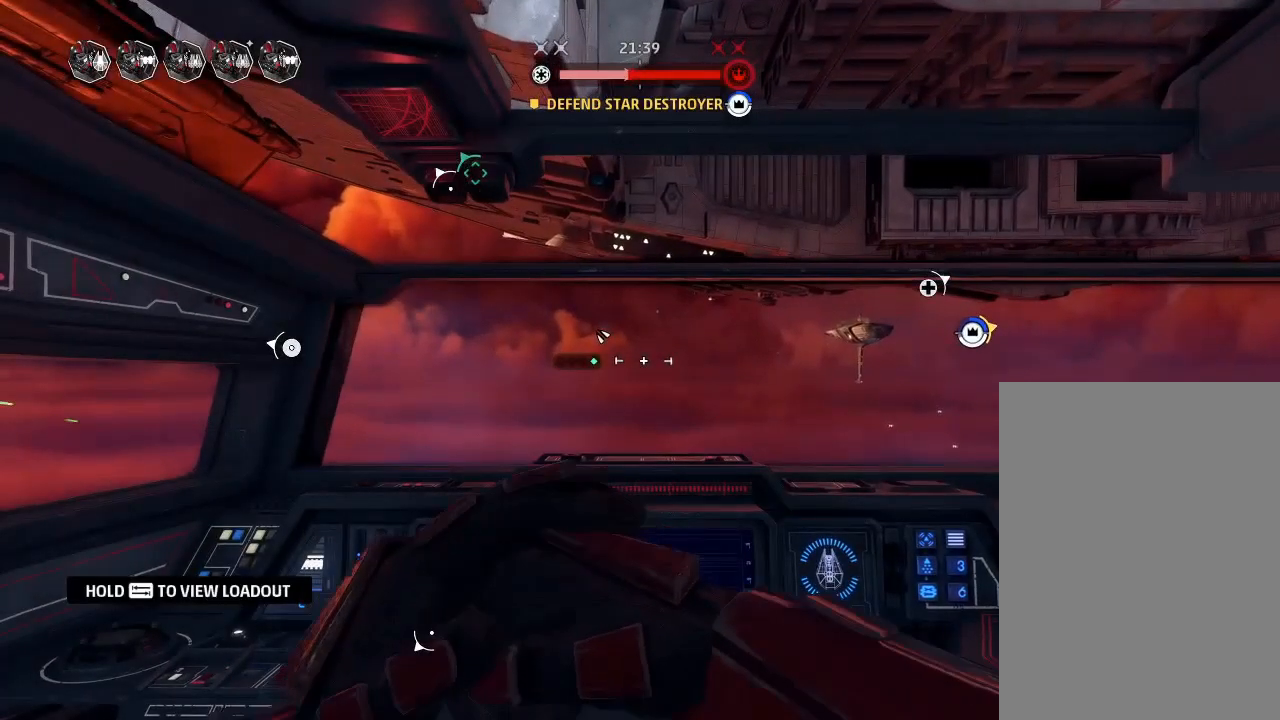
{"keys": [], "events": []}
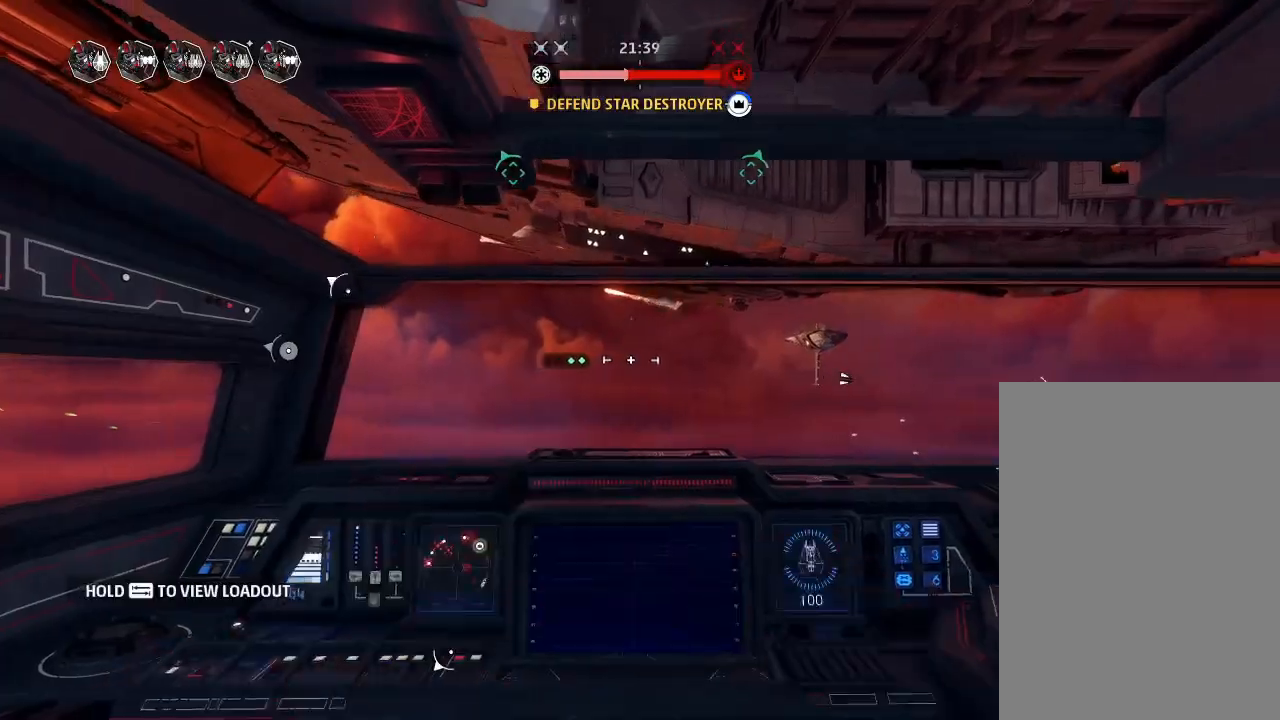
{"keys": ["squad"], "mouse_move": "still", "events": [[433, "squad", "down"]]}
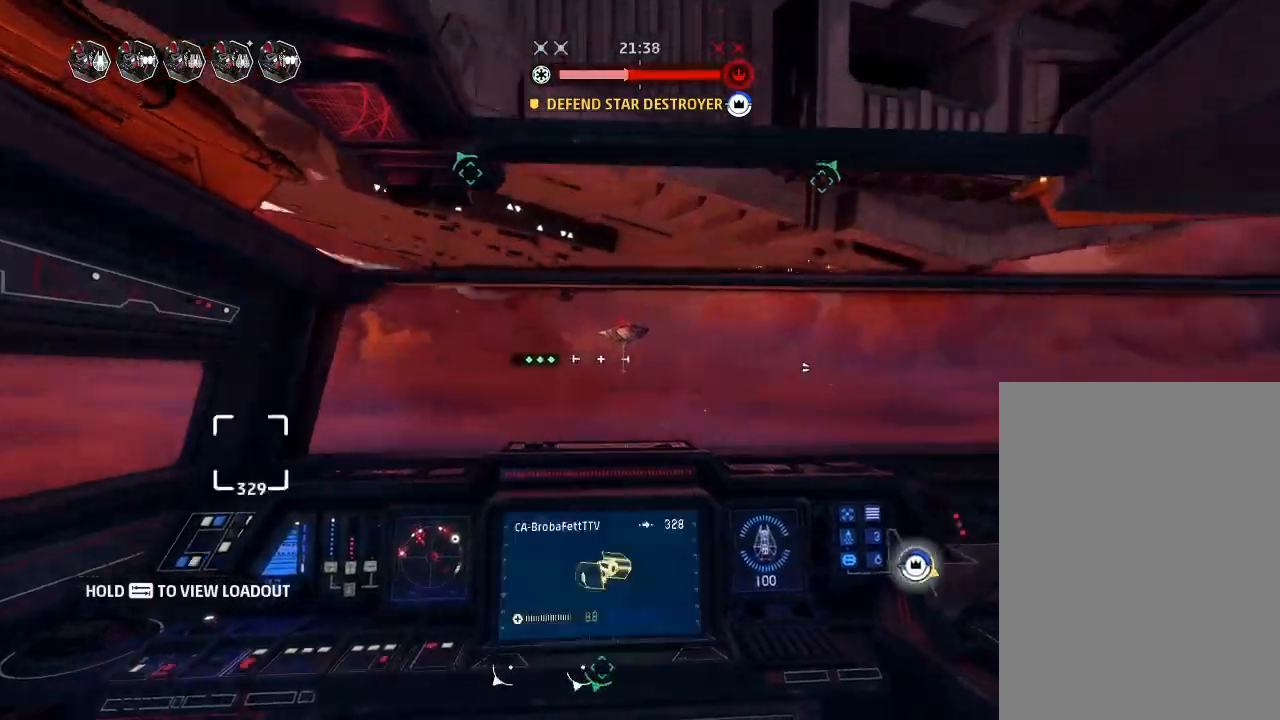
{"keys": ["squad"], "mouse_move": "still", "events": [[33, "squad", "up"], [233, "squad", "down"], [300, "squad", "up"], [466, "squad", "down"]]}
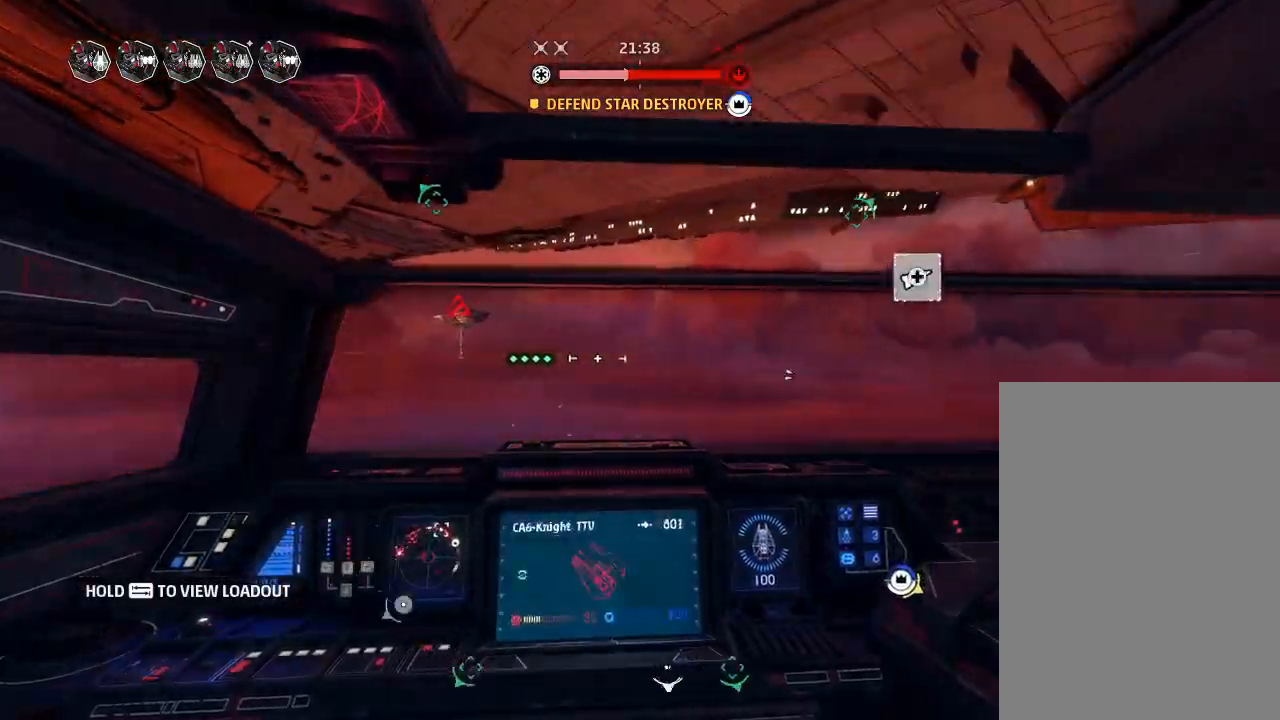
{"keys": [], "mouse_move": "down", "events": [[66, "squad", "up"]]}
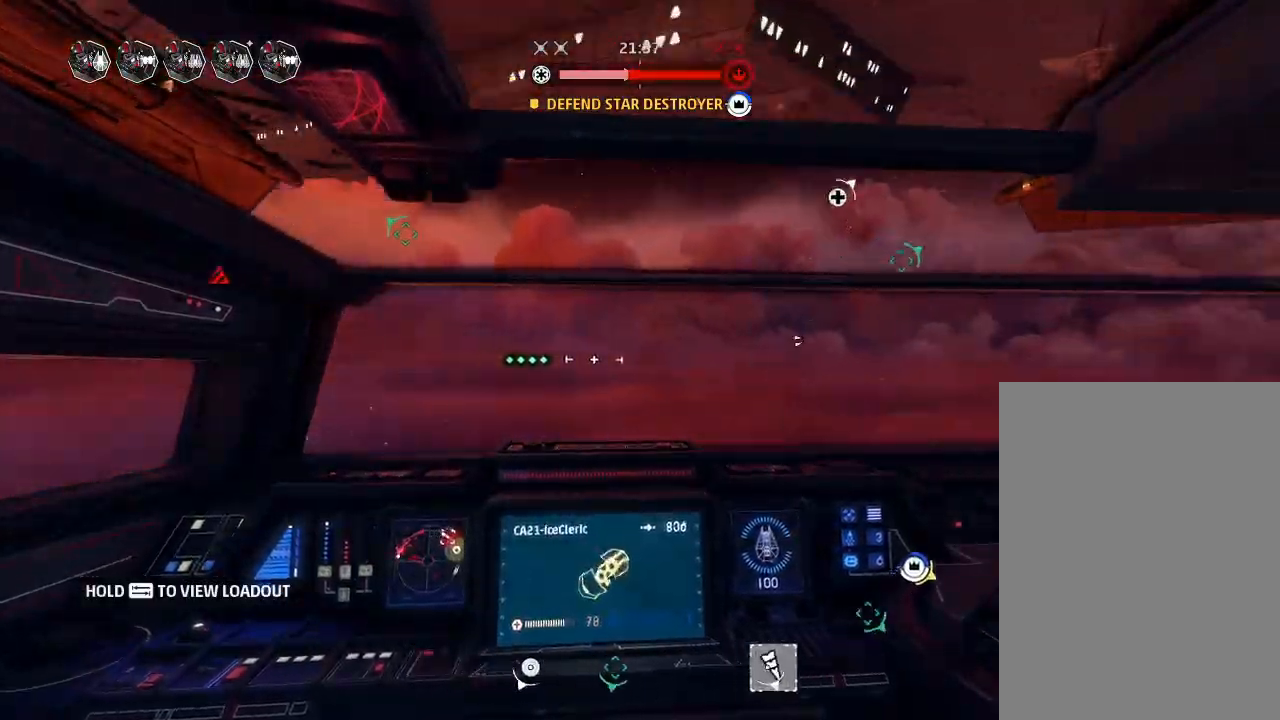
{"keys": ["boost", "shields2", "weapons2"], "mouse_move": "still", "events": [[433, "boost", "down"], [433, "weapons2", "down"], [500, "shields2", "down"]]}
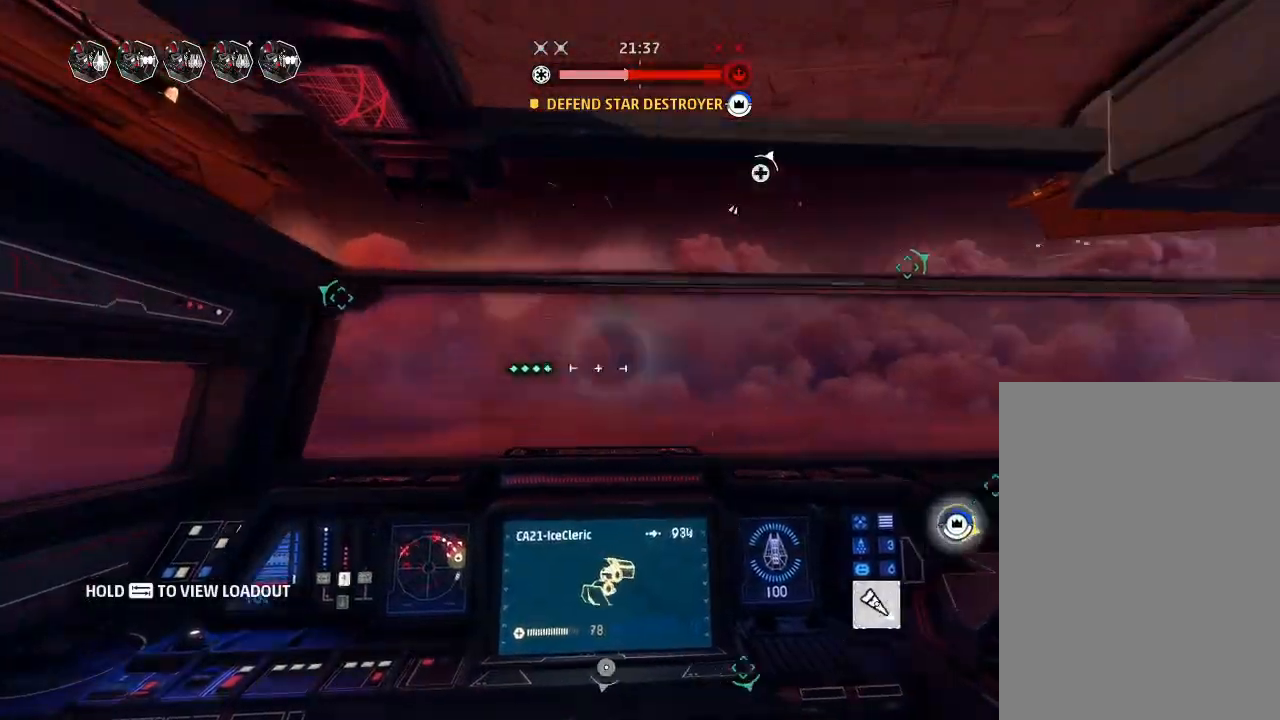
{"keys": ["drift"], "mouse_move": "still", "events": [[100, "shields2", "up"], [133, "drift", "down"], [133, "weapons2", "up"], [200, "boost", "up"], [233, "boost", "down"], [266, "boost", "up"]]}
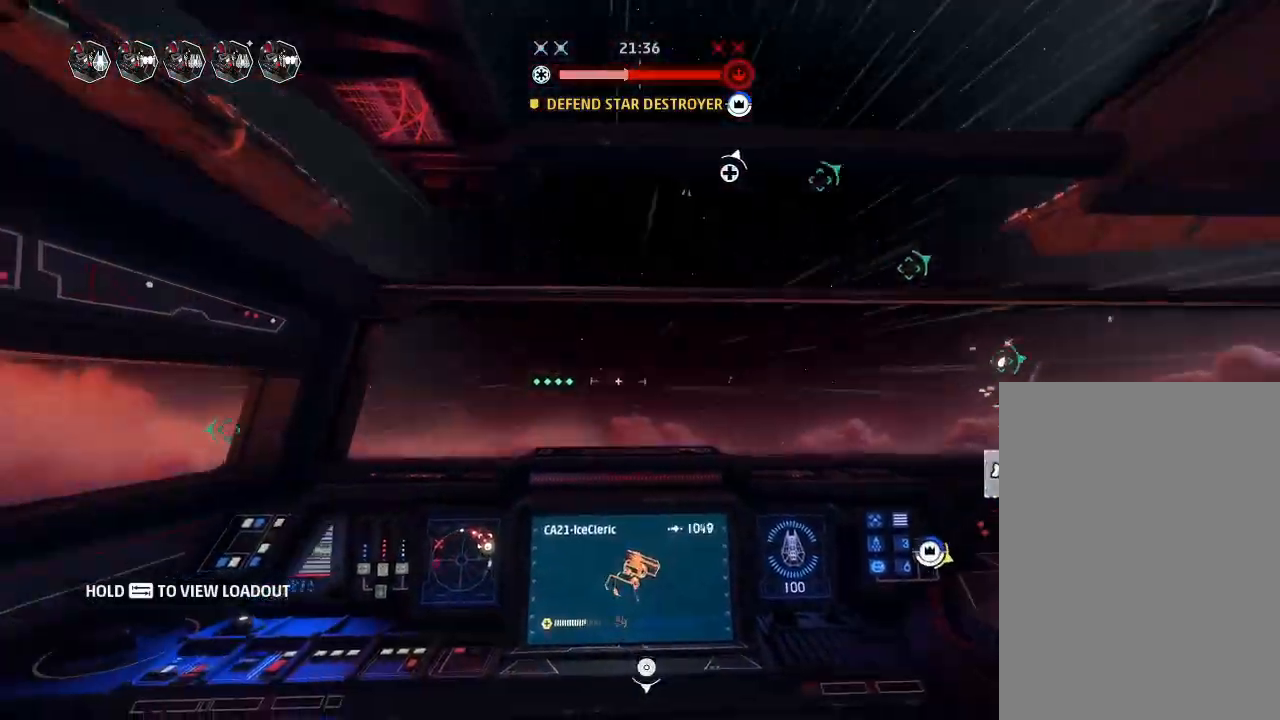
{"keys": ["drift"], "mouse_move": "still", "events": []}
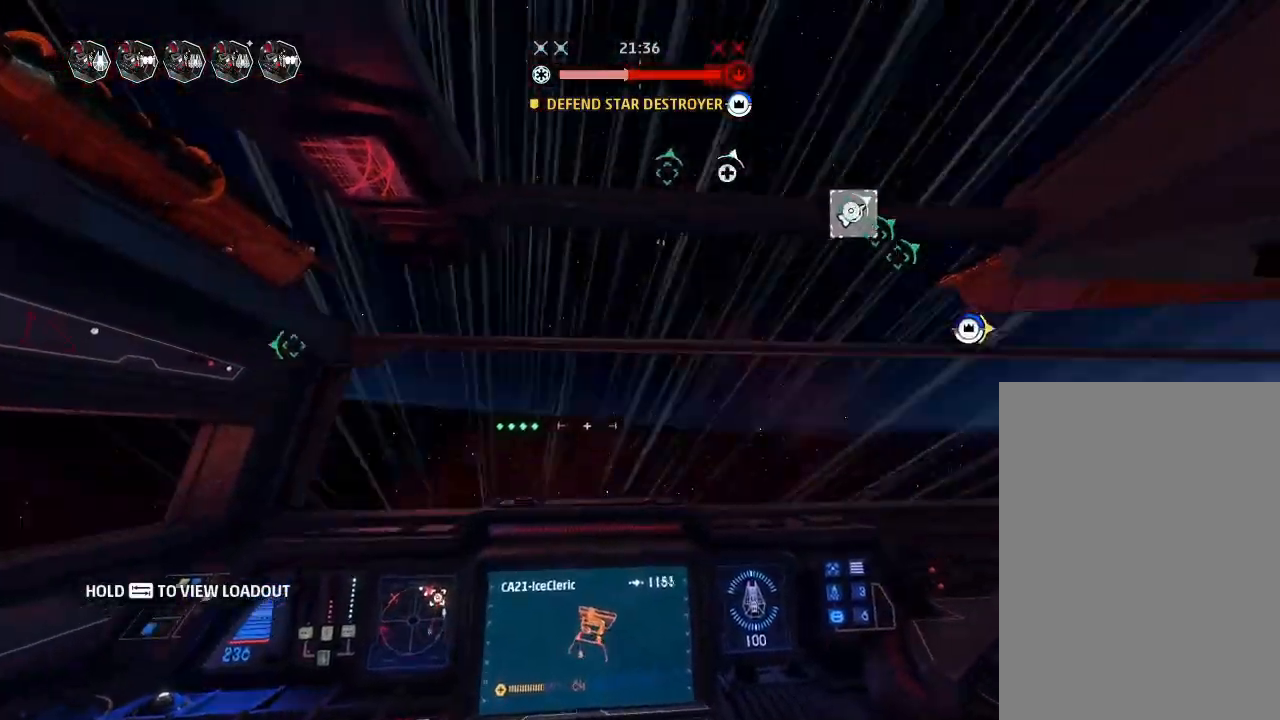
{"keys": ["drift"], "mouse_move": "still", "events": [[66, "drift", "up"], [233, "drift", "down"], [300, "weapons", "down"], [400, "engines", "down"], [400, "weapons", "up"], [466, "engines", "up"]]}
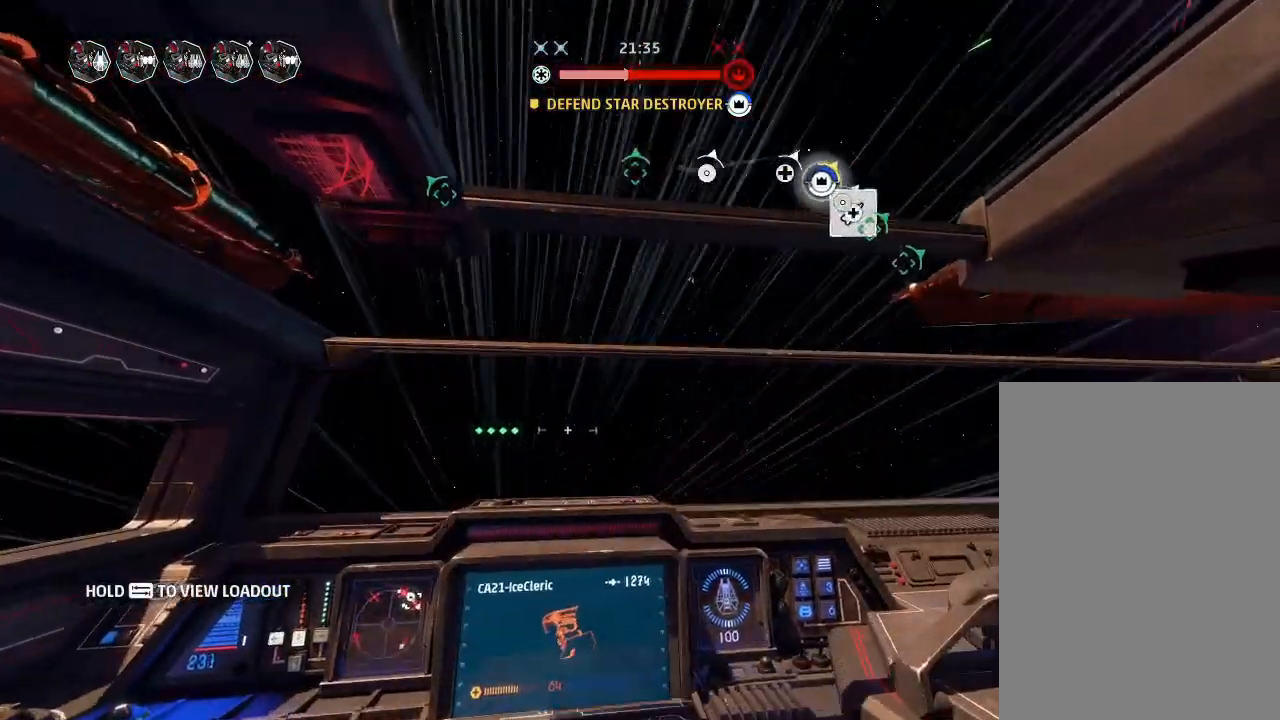
{"keys": ["drift"], "mouse_move": "down-left", "events": []}
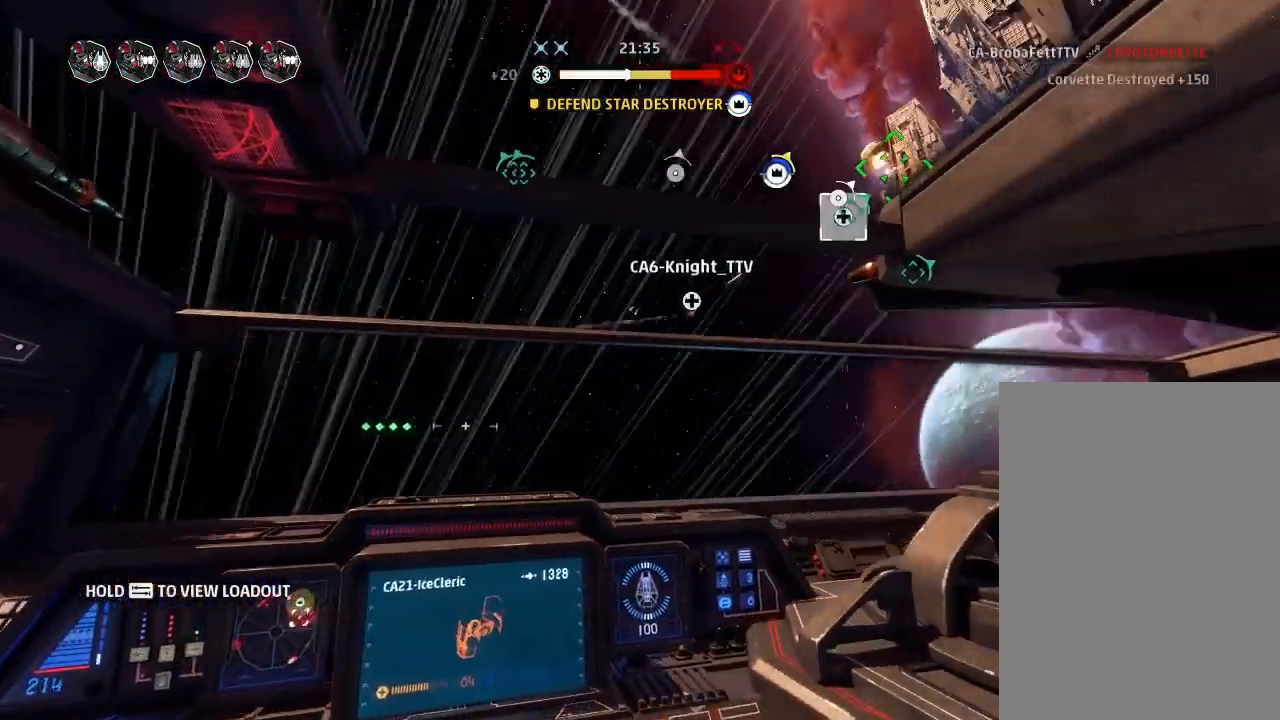
{"keys": ["drift"], "mouse_move": "still", "events": [[166, "drift", "up"], [200, "weapons2", "down"], [233, "boost", "down"], [233, "shields2", "down"], [366, "shields2", "up"], [400, "drift", "down"], [400, "weapons2", "up"], [433, "boost", "up"]]}
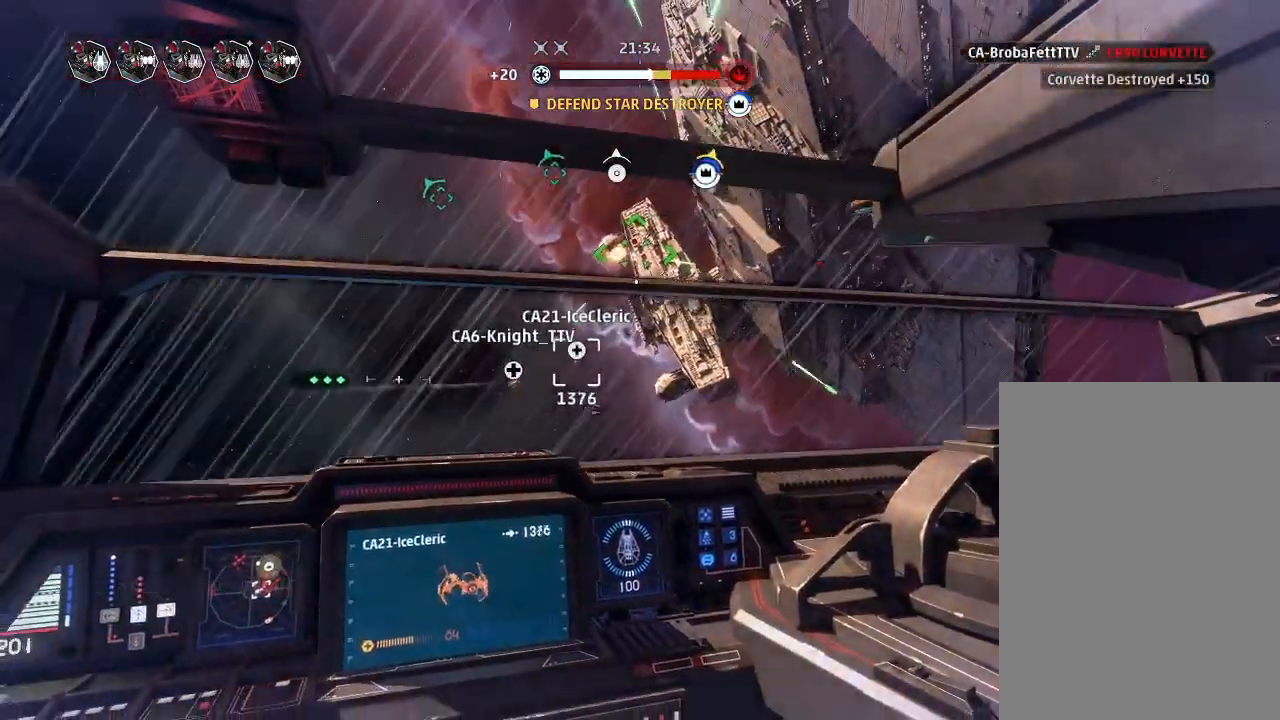
{"keys": ["drift"], "mouse_move": "still", "events": [[66, "weapons", "down"], [166, "engines", "down"], [166, "weapons", "up"], [200, "engines", "up"]]}
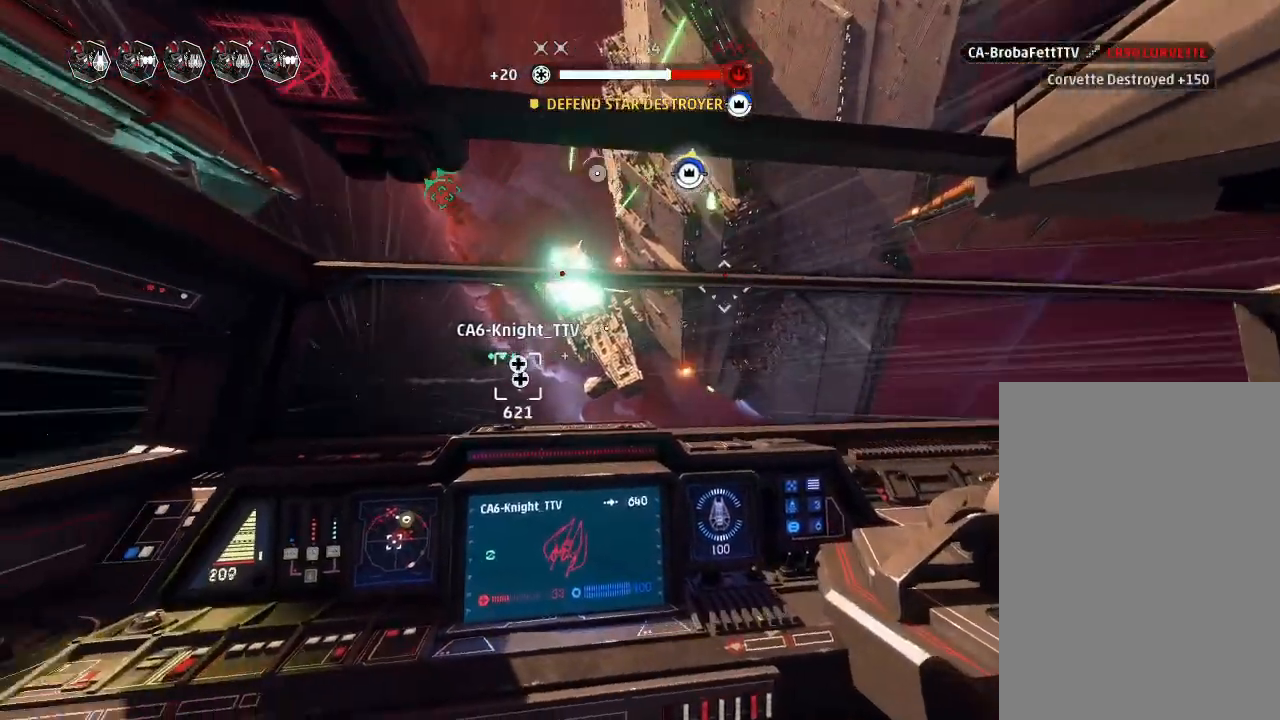
{"keys": ["drift"], "mouse_move": "left", "events": [[366, "rightaux", "down"], [433, "rightaux", "up"]]}
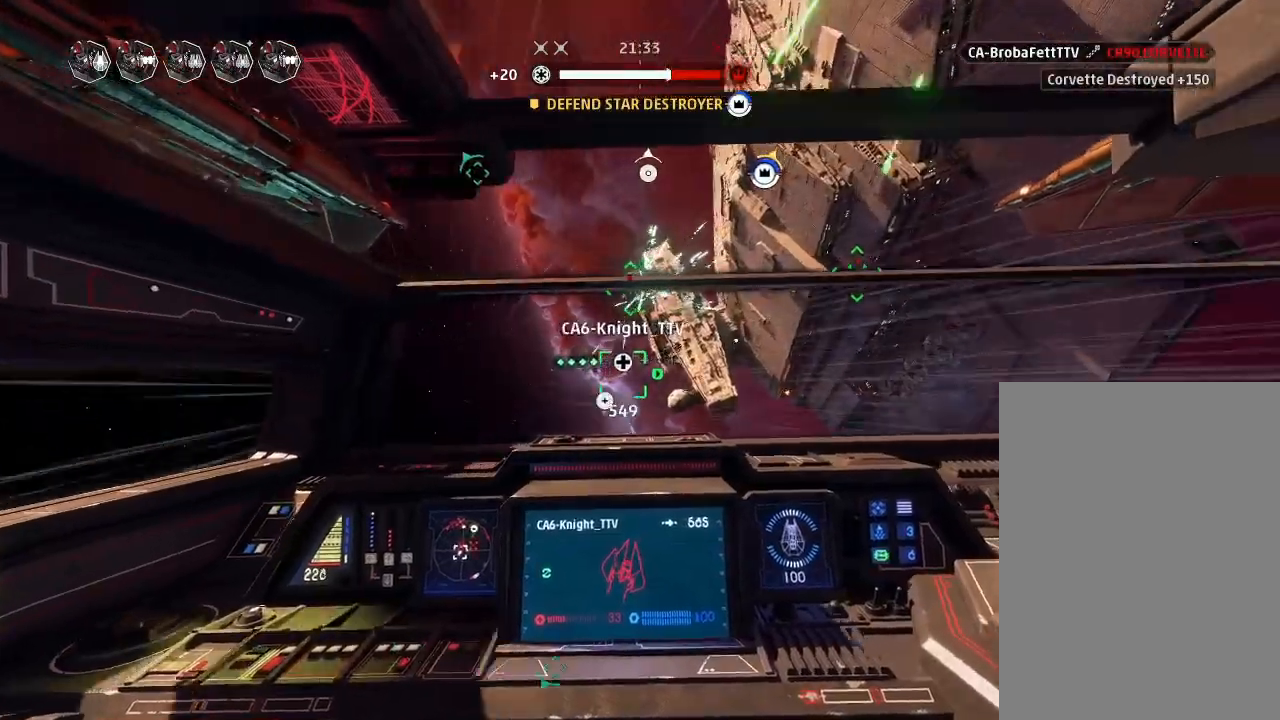
{"keys": ["drift"], "mouse_move": "left", "events": []}
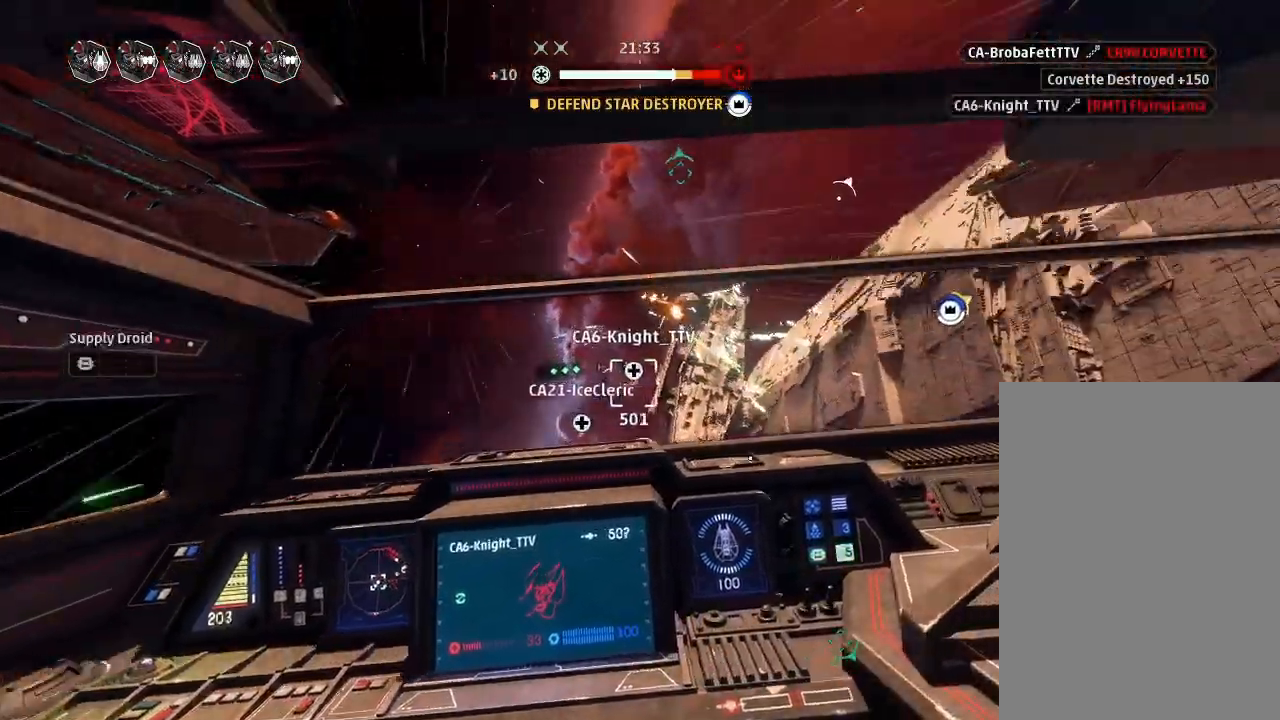
{"keys": ["drift"], "mouse_move": "left", "events": [[33, "leftaux", "down"], [166, "leftaux", "up"]]}
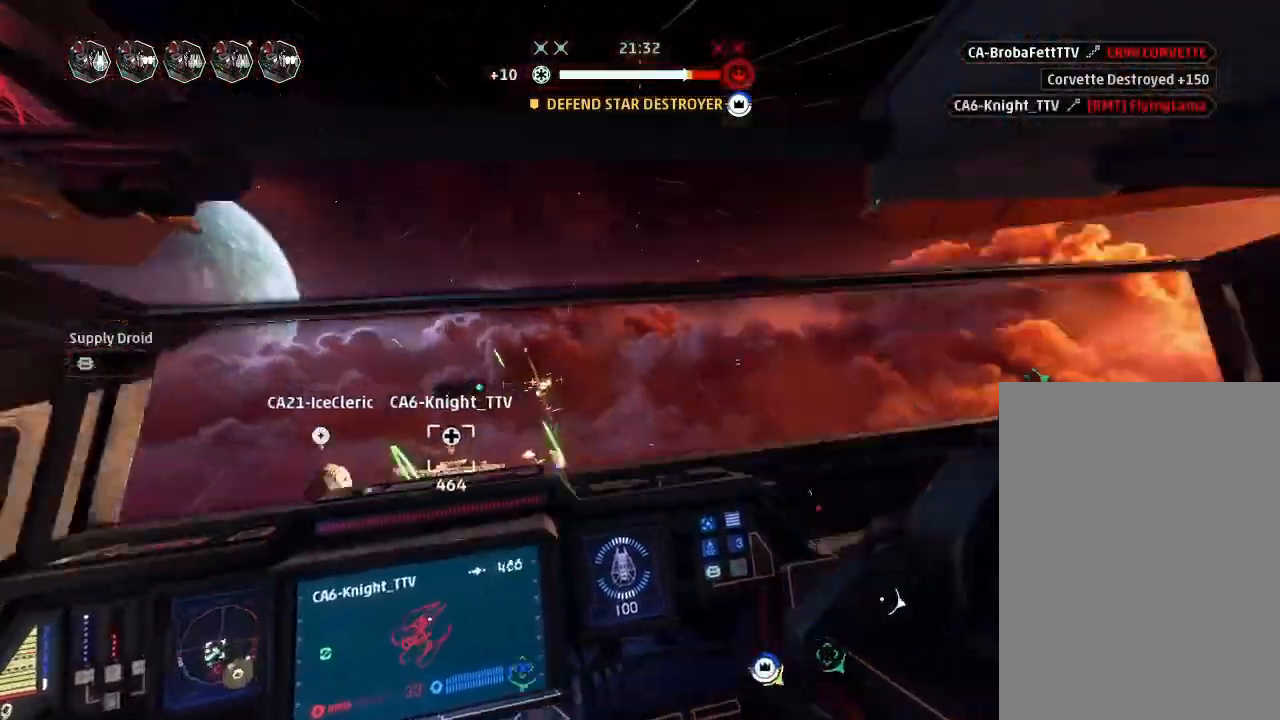
{"keys": ["drift"], "mouse_move": "still", "events": [[133, "drift", "up"], [166, "weapons2", "down"], [266, "boost", "down"], [300, "shields2", "down"], [366, "drift", "down"], [366, "shields2", "up"], [366, "weapons2", "up"], [433, "boost", "up"]]}
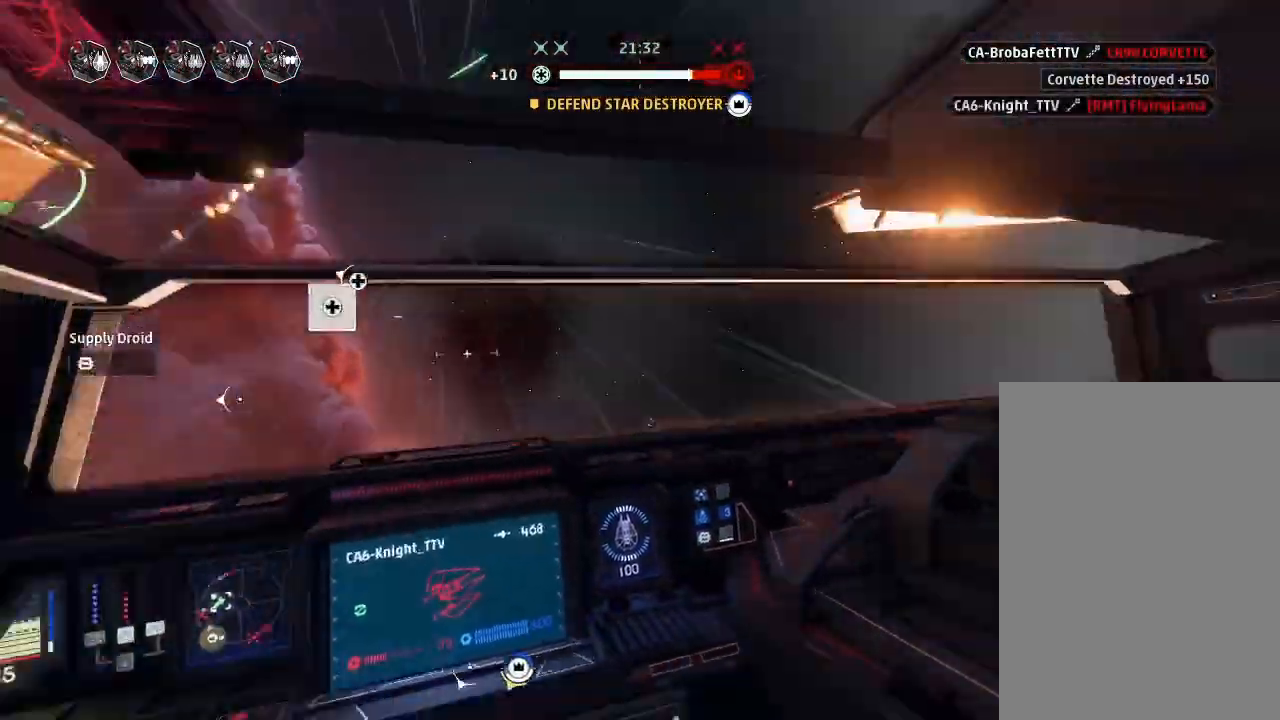
{"keys": ["drift"], "mouse_move": "still", "events": [[33, "drift", "up"], [200, "drift", "down"], [266, "weapons", "down"], [333, "engines", "down"], [333, "weapons", "up"], [400, "engines", "up"]]}
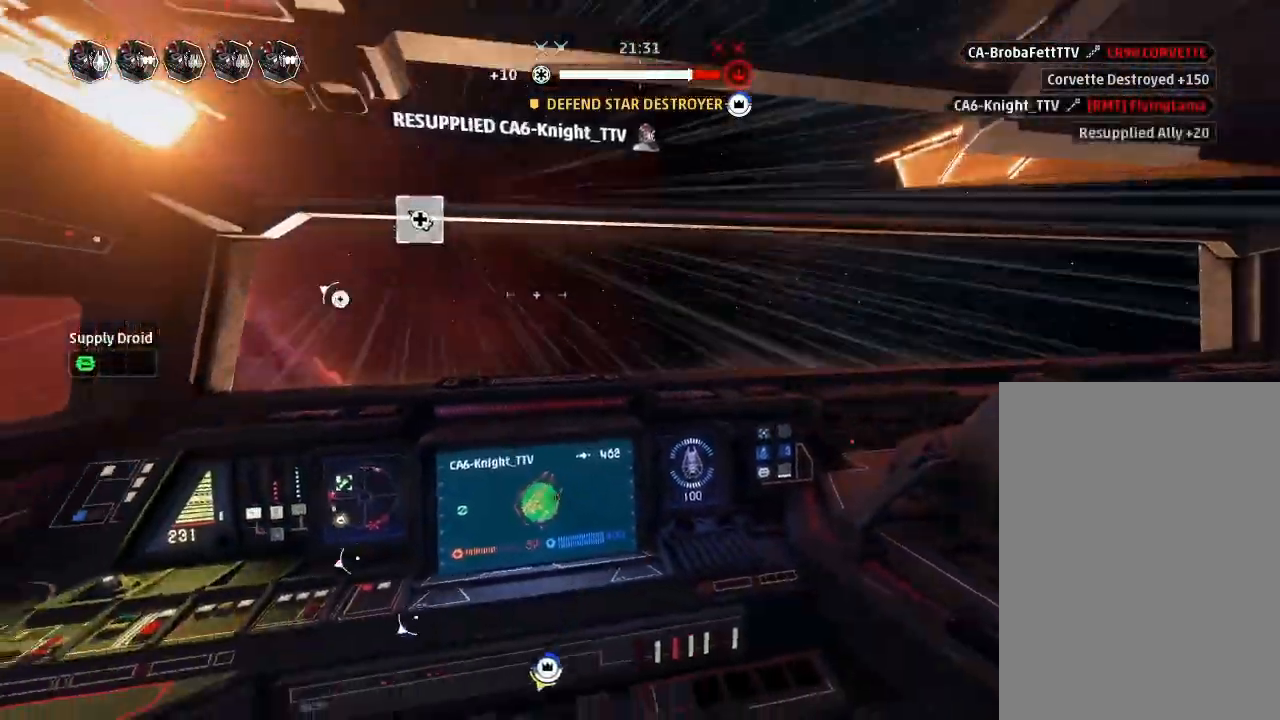
{"keys": ["drift"], "events": []}
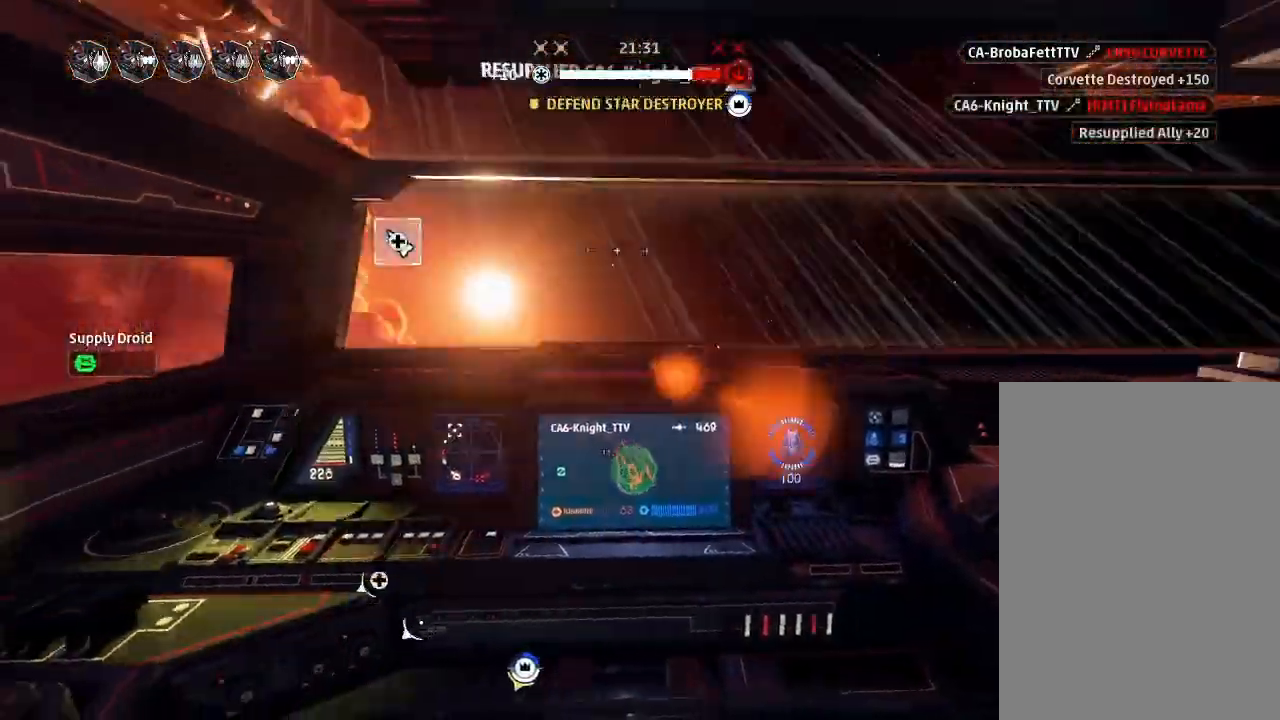
{"keys": ["drift"], "mouse_move": "still", "events": []}
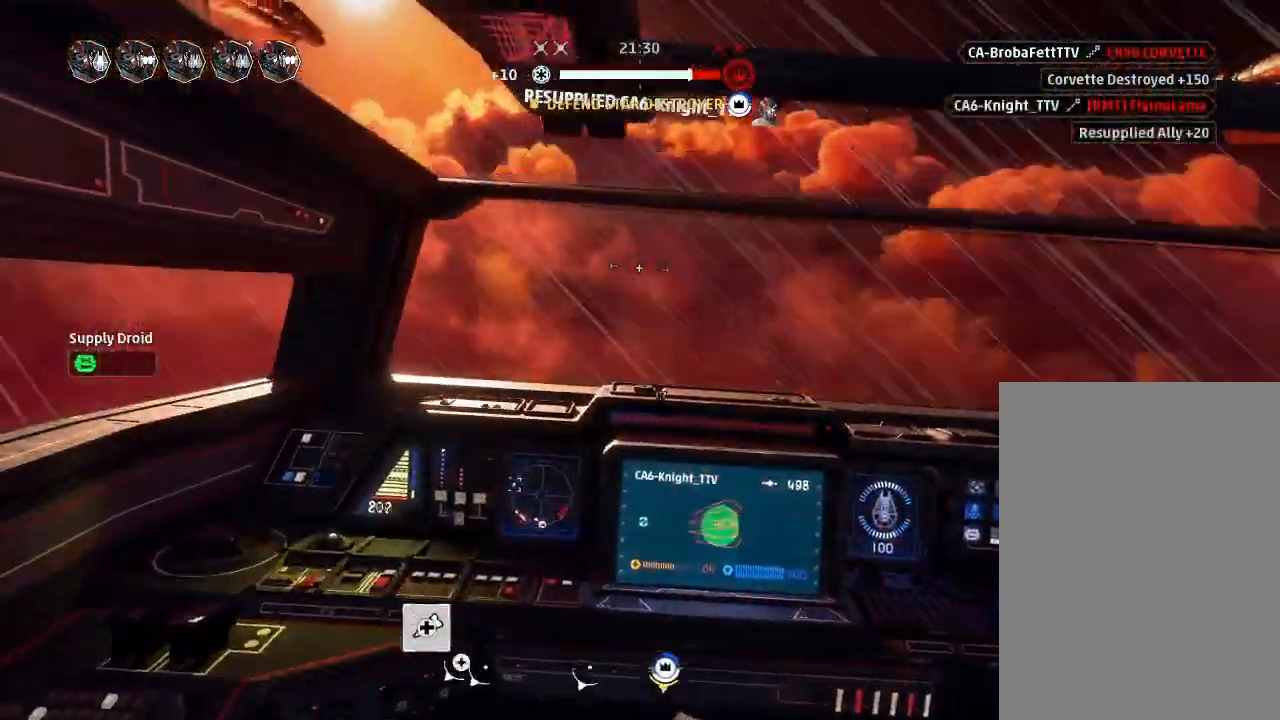
{"keys": [], "mouse_move": "still", "events": [[500, "drift", "up"]]}
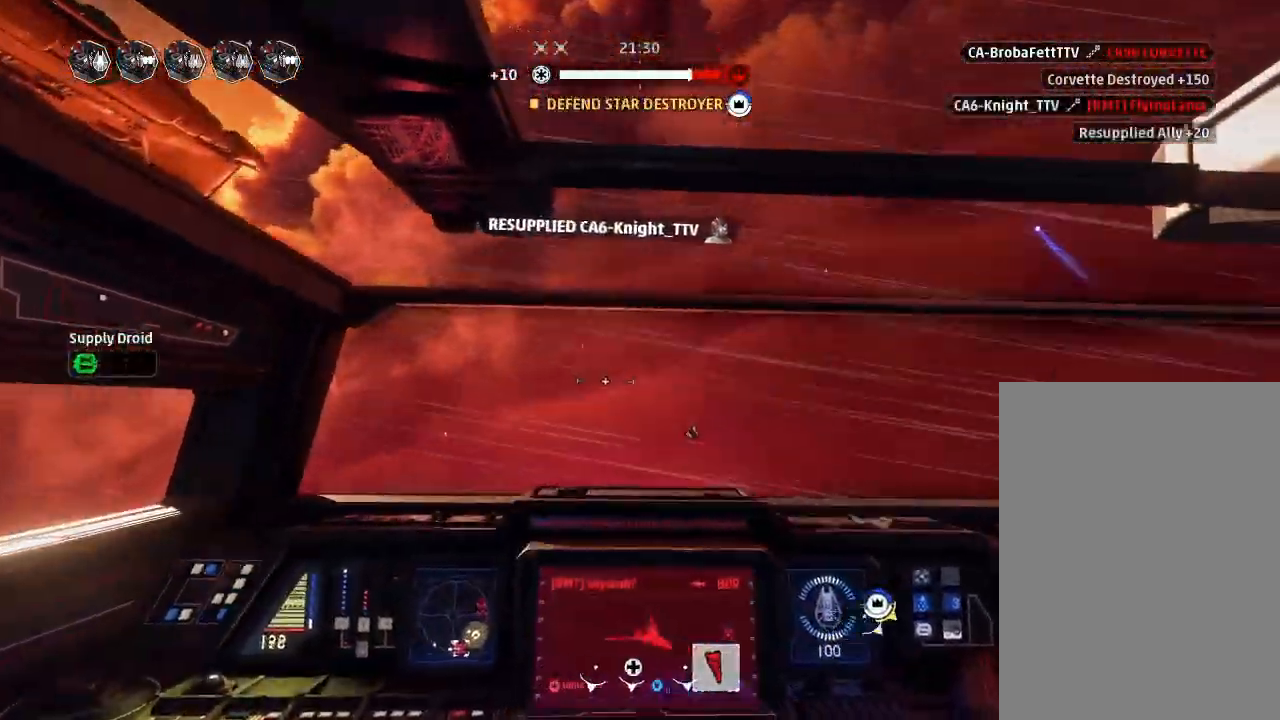
{"keys": [], "mouse_move": "still", "events": [[66, "weapons2", "down"], [133, "boost", "down"], [133, "shields2", "down"], [233, "drift", "down"], [266, "shields2", "up"], [266, "weapons2", "up"], [300, "boost", "up"], [433, "drift", "up"]]}
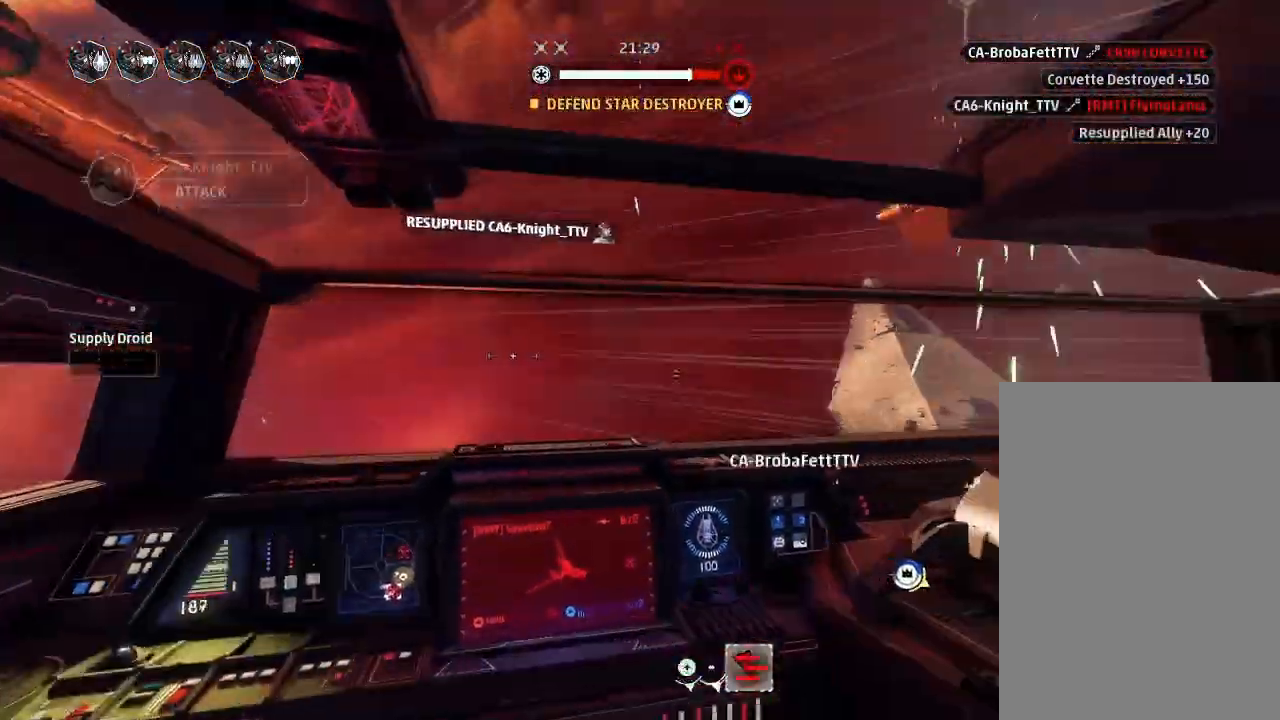
{"keys": ["drift"], "mouse_move": "right", "events": [[133, "drift", "down"], [166, "weapons", "down"], [266, "engines", "down"], [266, "weapons", "up"], [333, "engines", "up"]]}
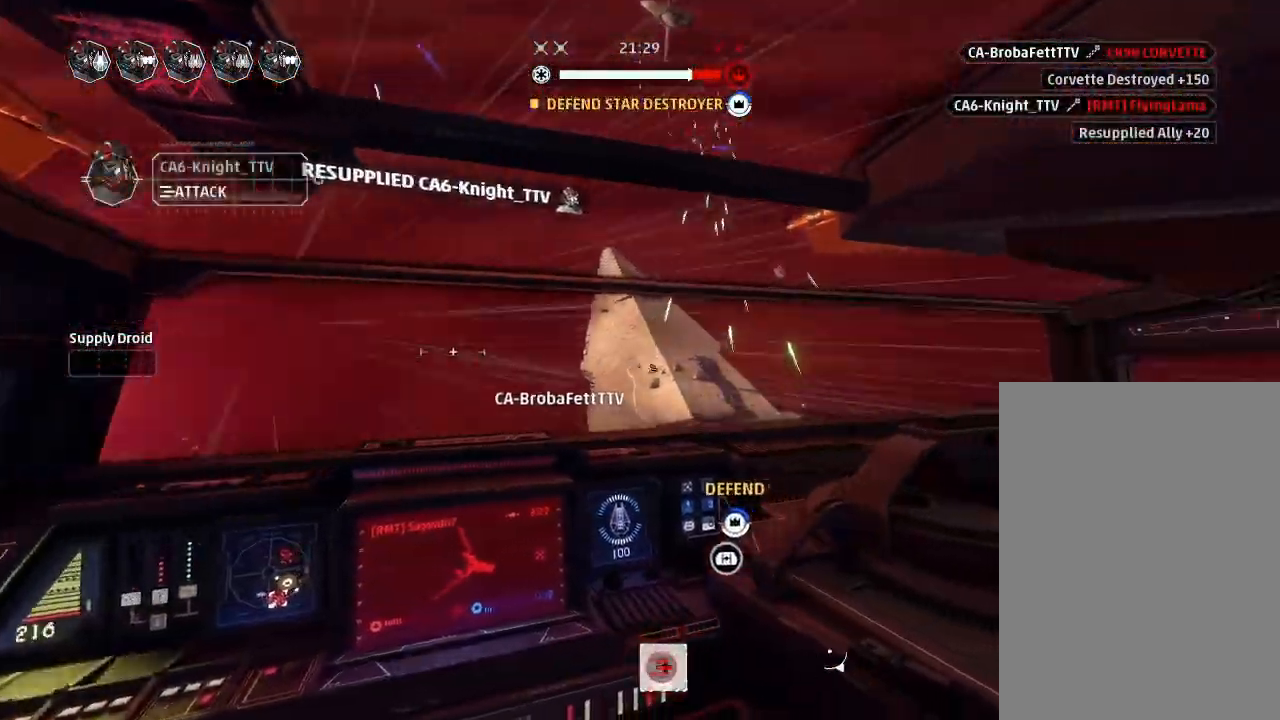
{"keys": ["drift"], "mouse_move": "right", "events": []}